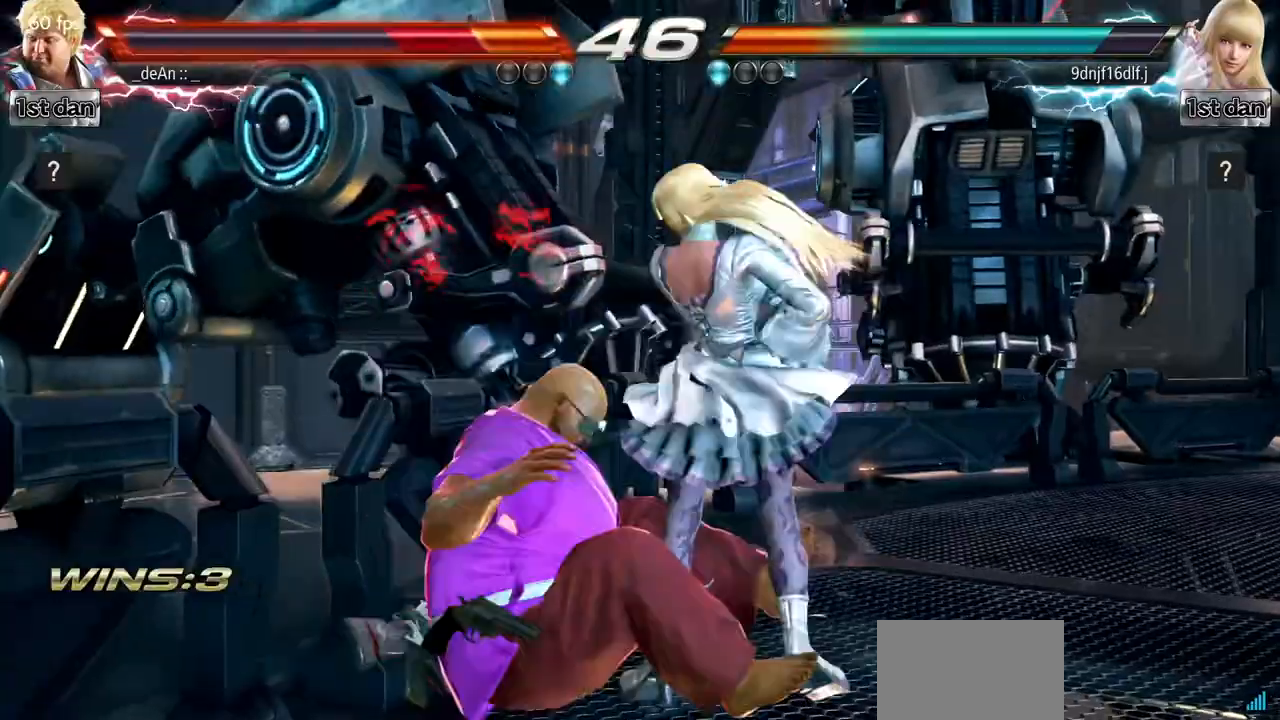
Gameplay with a controller (arcade stick); each line is a JSON object with the inputs held at the frame after it. "events" lists button and stick changes between this image and that frame as [ms after this image, input, new state], when the widget could be followed in between. Not read: L3 R3.
{"buttons": [], "left_stick": "left", "events": [[16, "SQUARE", "up"], [100, "SQUARE", "down"], [400, "SQUARE", "up"]]}
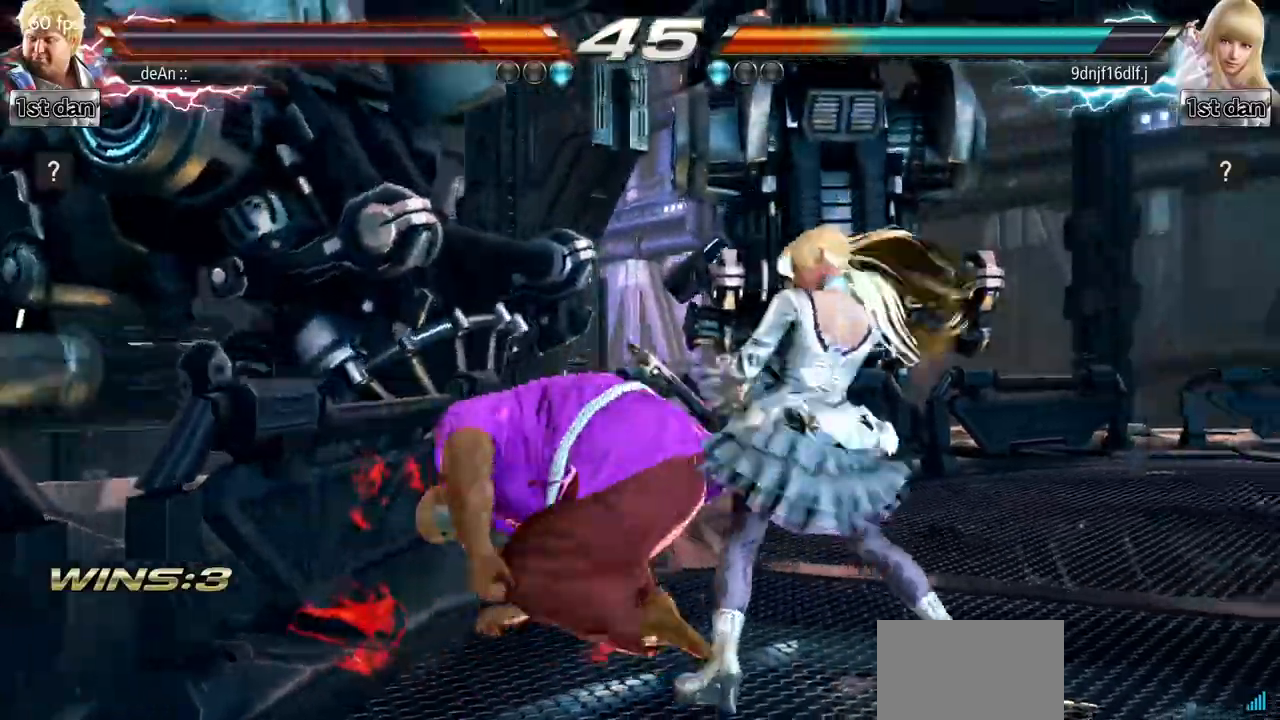
{"buttons": [], "left_stick": "left", "events": []}
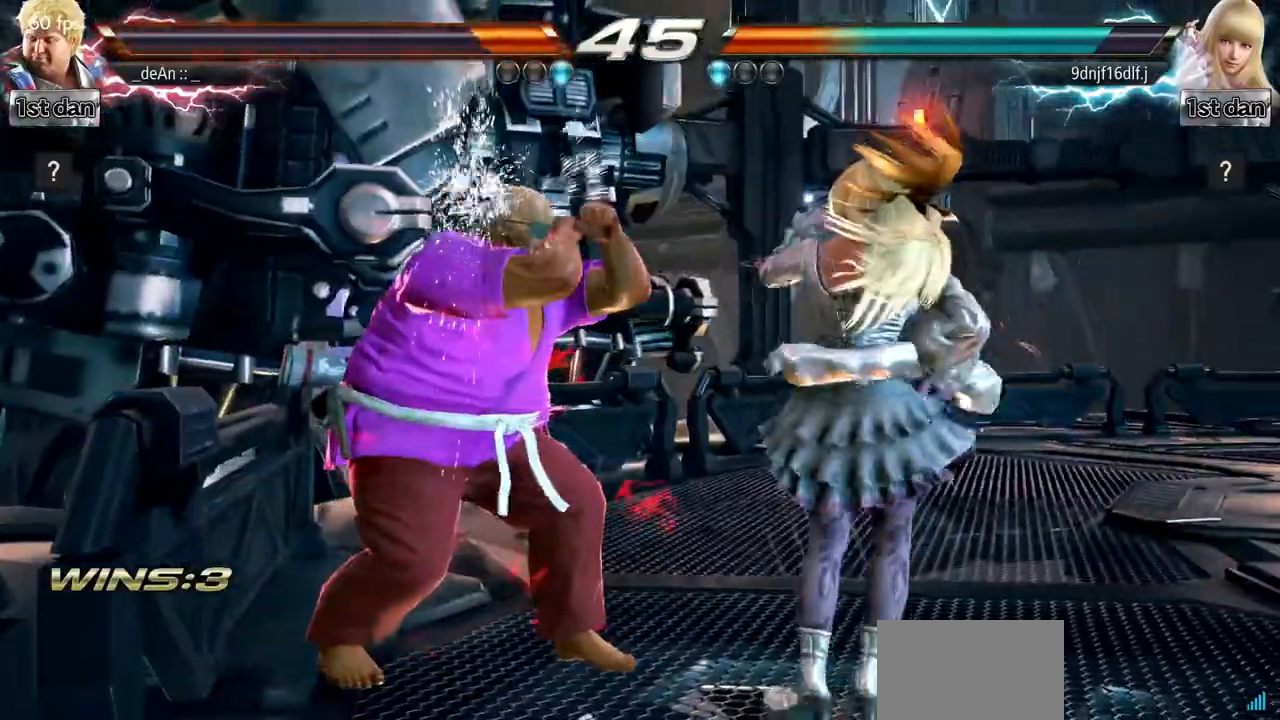
{"buttons": [], "left_stick": "center", "events": [[167, "left_stick", "center"]]}
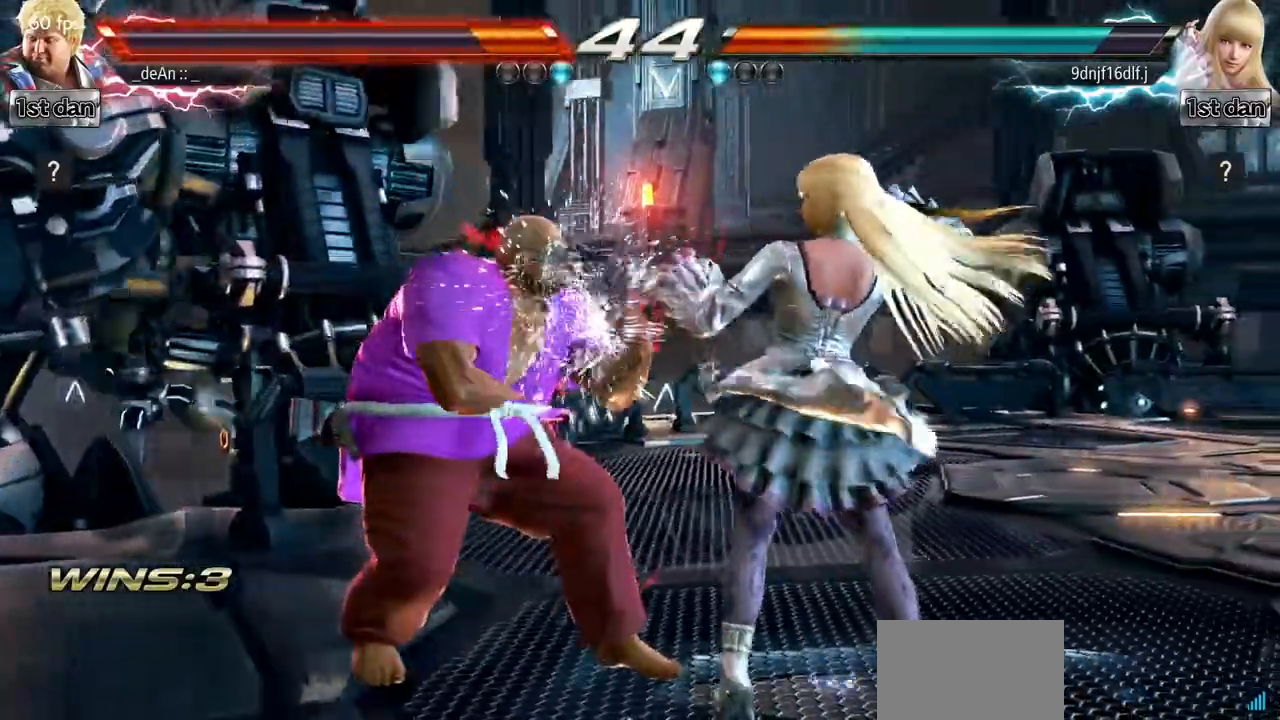
{"buttons": [], "left_stick": "center", "events": []}
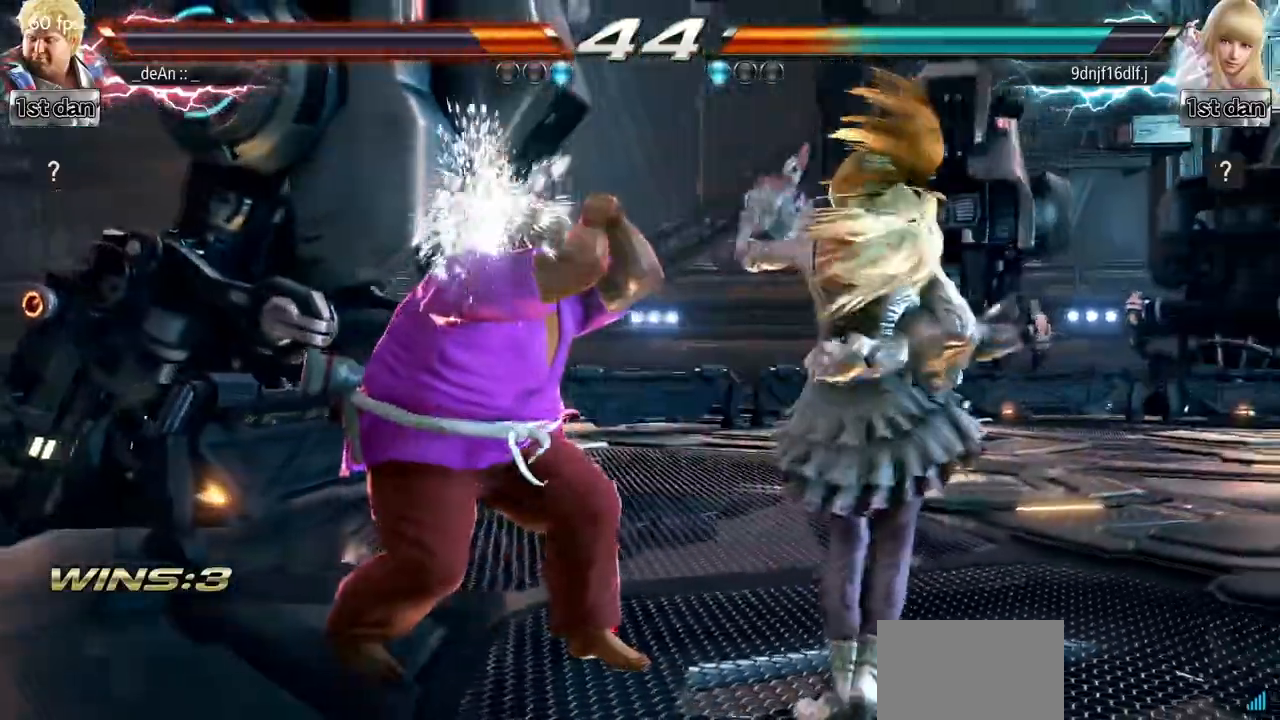
{"buttons": [], "left_stick": "center", "events": [[284, "SQUARE", "down"], [434, "SQUARE", "up"]]}
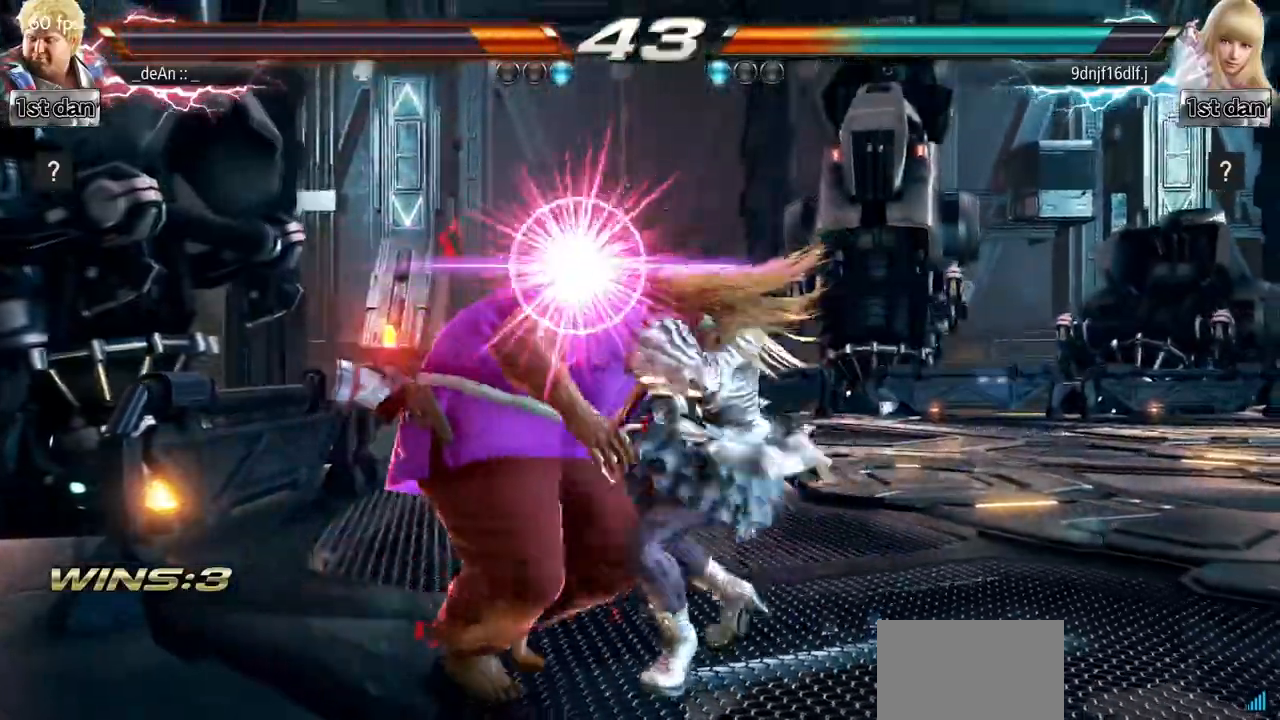
{"buttons": ["SQUARE"], "left_stick": "center"}
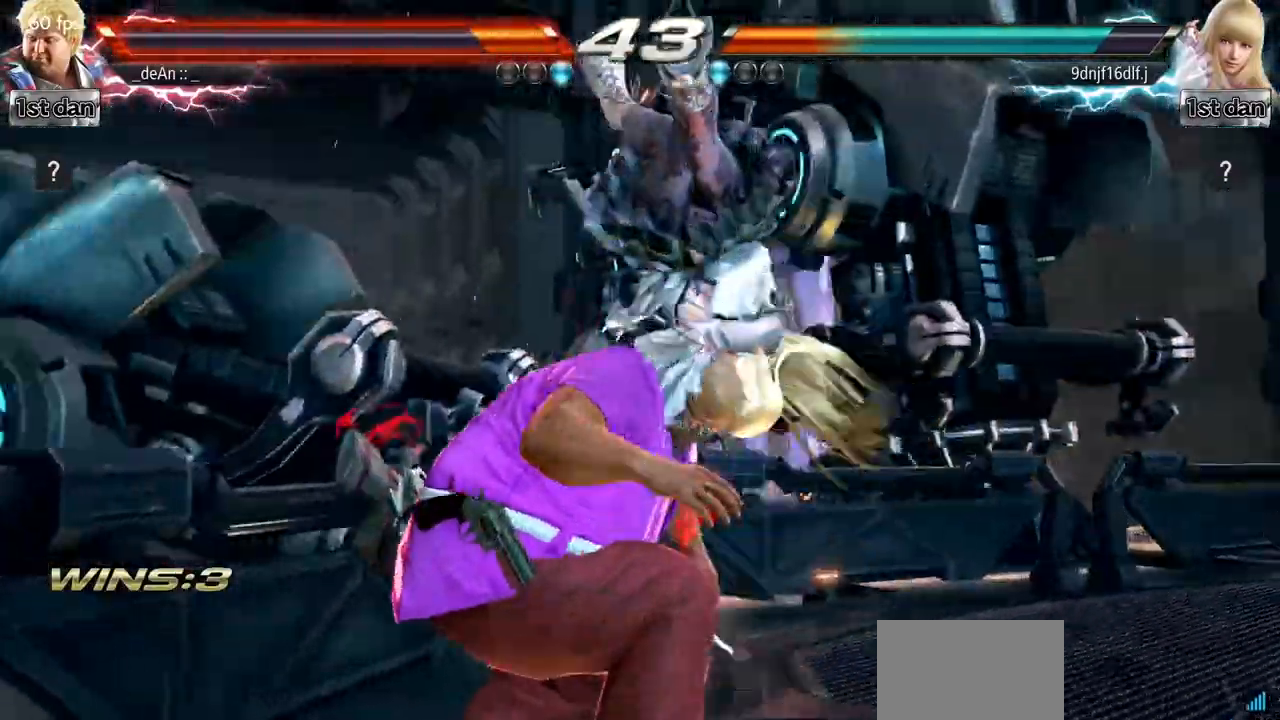
{"buttons": ["SQUARE"], "left_stick": "left", "events": [[117, "SQUARE", "up"], [150, "SQUARE", "down"], [267, "SQUARE", "up"], [300, "SQUARE", "down"], [417, "SQUARE", "up"], [450, "left_stick", "left"], [467, "SQUARE", "down"]]}
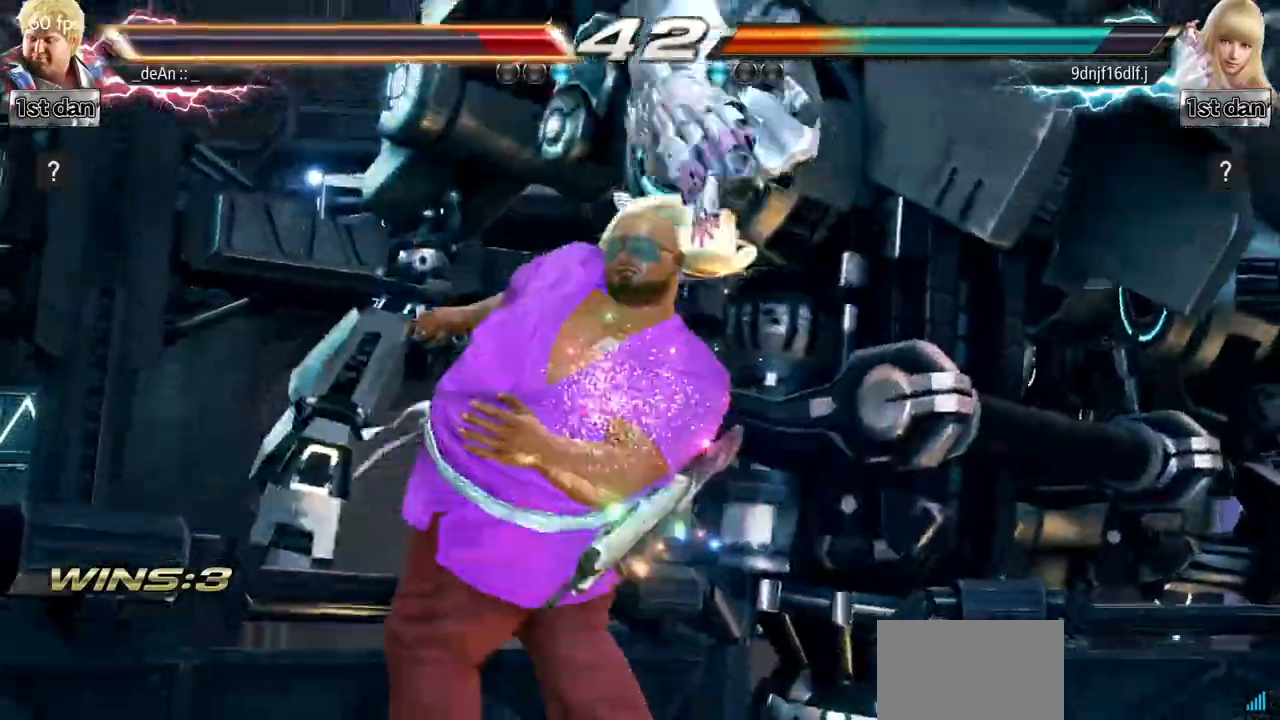
{"buttons": [], "left_stick": "left", "events": [[101, "SQUARE", "up"], [151, "SQUARE", "down"], [301, "SQUARE", "up"], [334, "SQUARE", "down"], [484, "SQUARE", "up"]]}
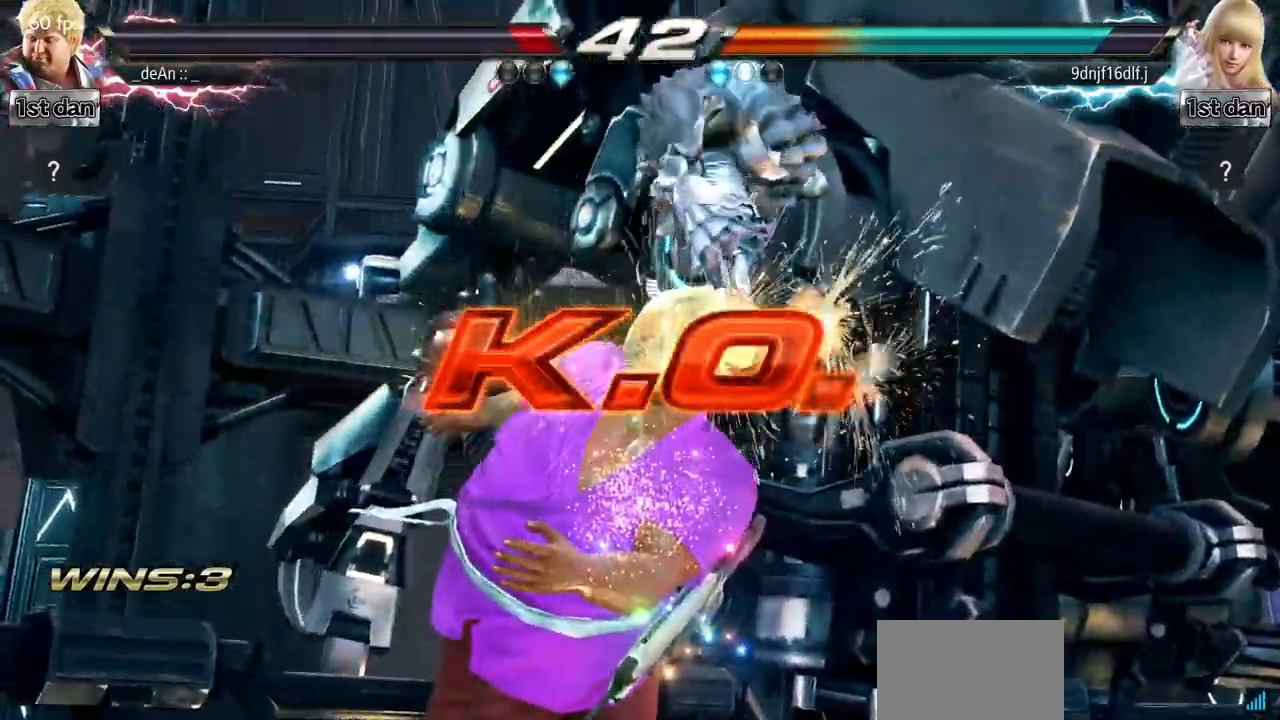
{"buttons": [], "left_stick": "center", "events": [[33, "left_stick", "center"]]}
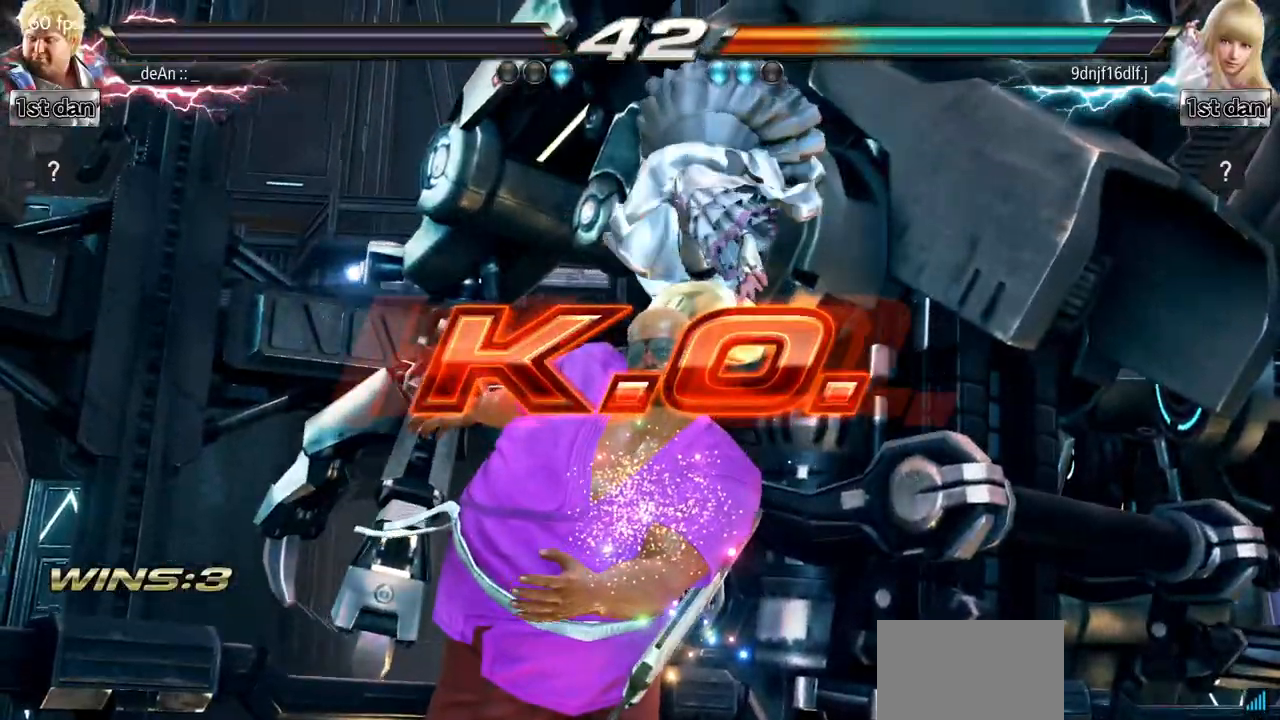
{"buttons": [], "left_stick": "center", "events": []}
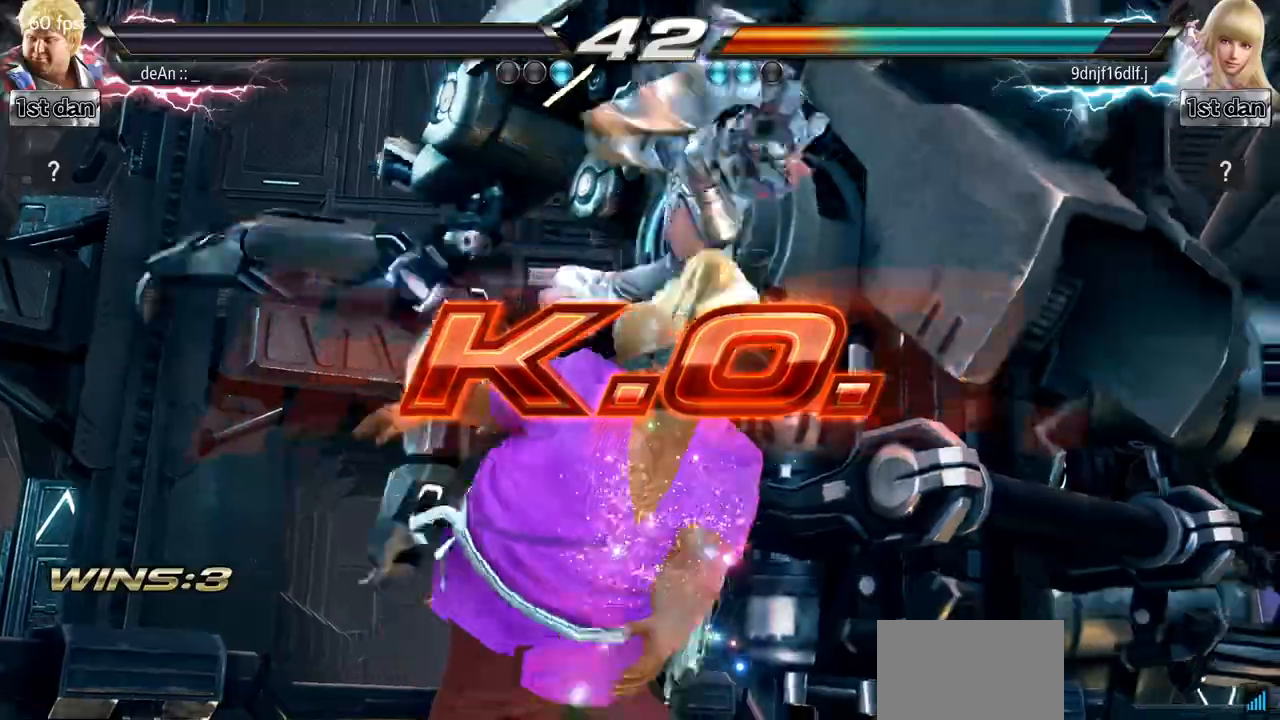
{"buttons": ["SQUARE", "TRIANGLE"], "left_stick": "center", "events": [[133, "SQUARE", "down"], [183, "TRIANGLE", "down"], [267, "SQUARE", "up"], [350, "SQUARE", "down"], [384, "TRIANGLE", "up"], [484, "TRIANGLE", "down"]]}
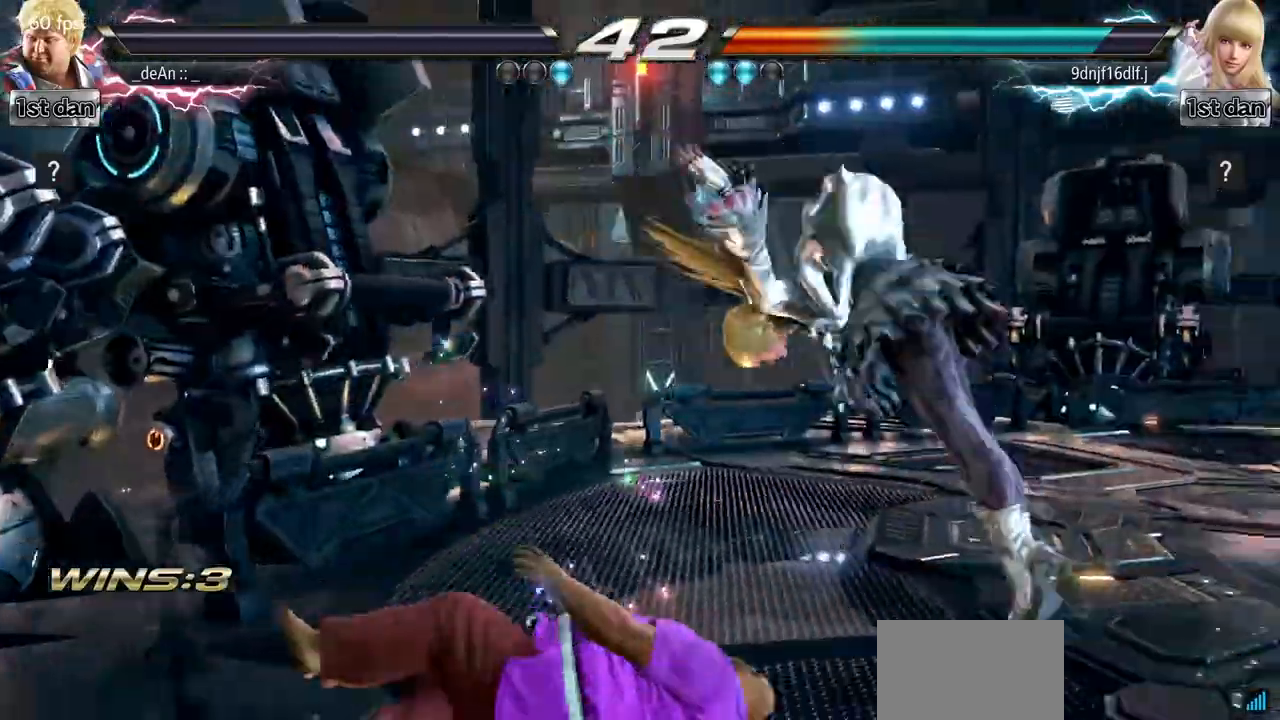
{"buttons": ["SQUARE", "TRIANGLE"], "left_stick": "center", "events": [[17, "SQUARE", "up"], [101, "SQUARE", "down"], [151, "TRIANGLE", "up"], [234, "TRIANGLE", "down"], [267, "SQUARE", "up"], [317, "SQUARE", "down"], [384, "TRIANGLE", "up"], [484, "TRIANGLE", "down"]]}